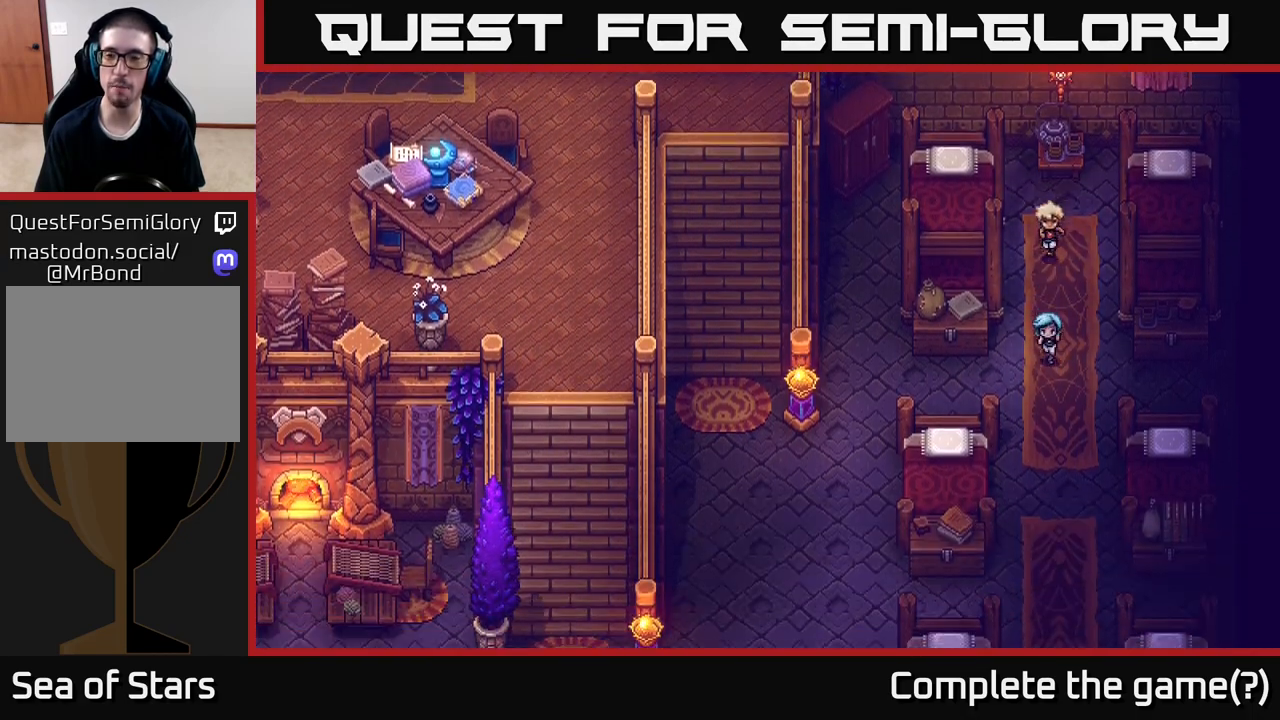
Gameplay with a controller (Xbox layout); each line is a JSON object with the inputs held at the frame after it. "events" lists button and stick changes between this image and that frame as [ms after this image, input, new state], when the widget could be followed in between.
{"buttons": [], "left_stick": "left", "right_stick": "center", "events": [[117, "left_stick", "down-left"], [400, "left_stick", "left"]]}
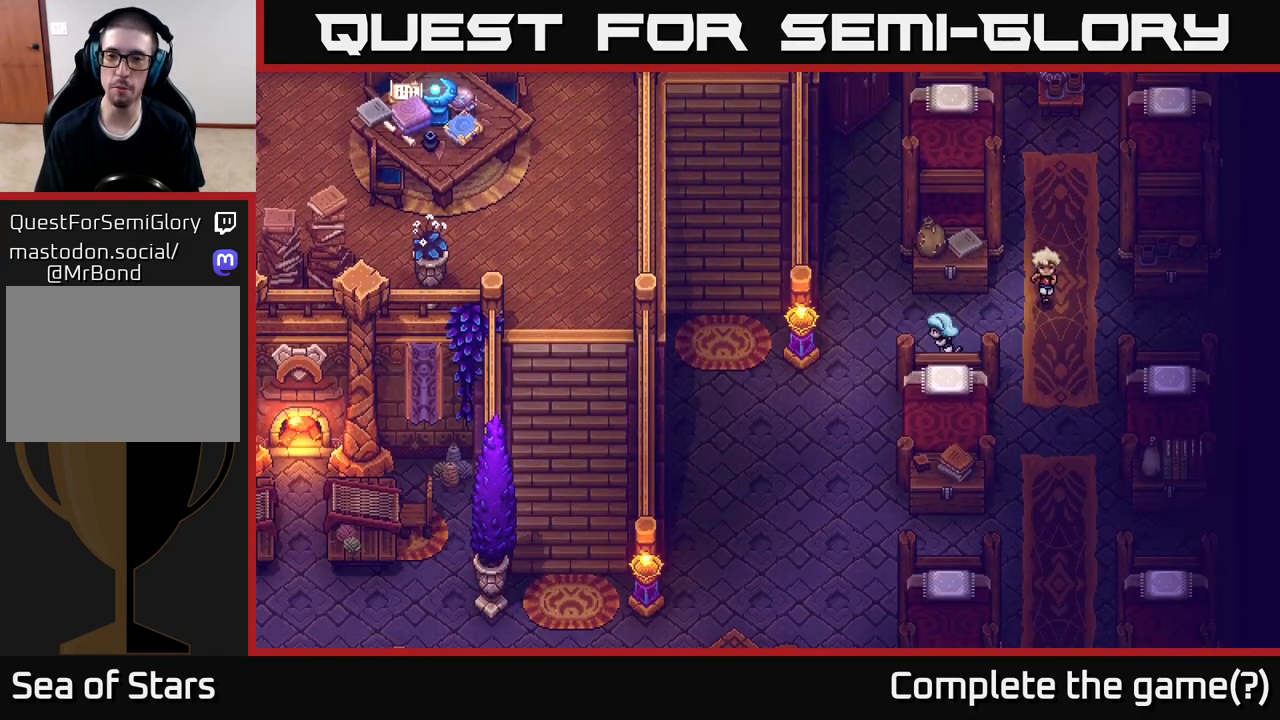
{"buttons": [], "left_stick": "up", "right_stick": "center", "events": [[250, "left_stick", "up-left"], [367, "left_stick", "up"]]}
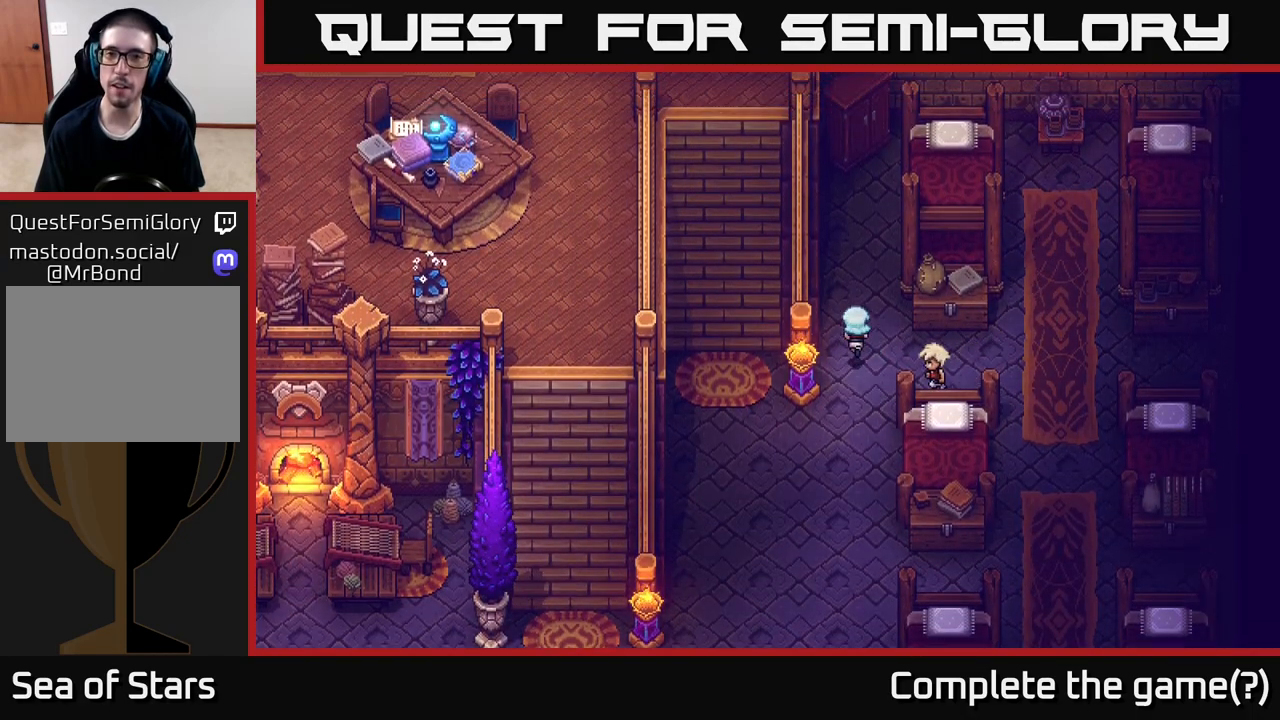
{"buttons": [], "left_stick": "up", "right_stick": "center", "events": [[83, "left_stick", "up-right"], [267, "left_stick", "up"]]}
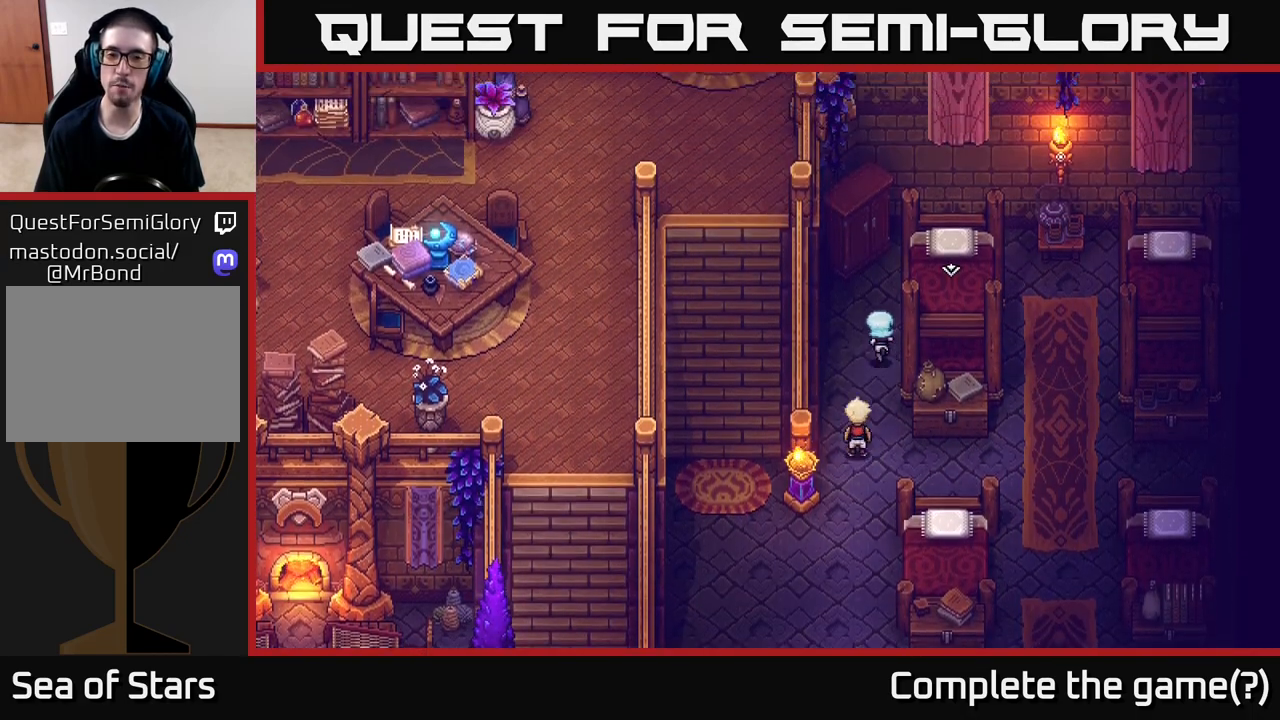
{"buttons": ["A"], "left_stick": "down", "right_stick": "center", "events": [[350, "A", "down"], [350, "left_stick", "up-left"], [500, "left_stick", "down"]]}
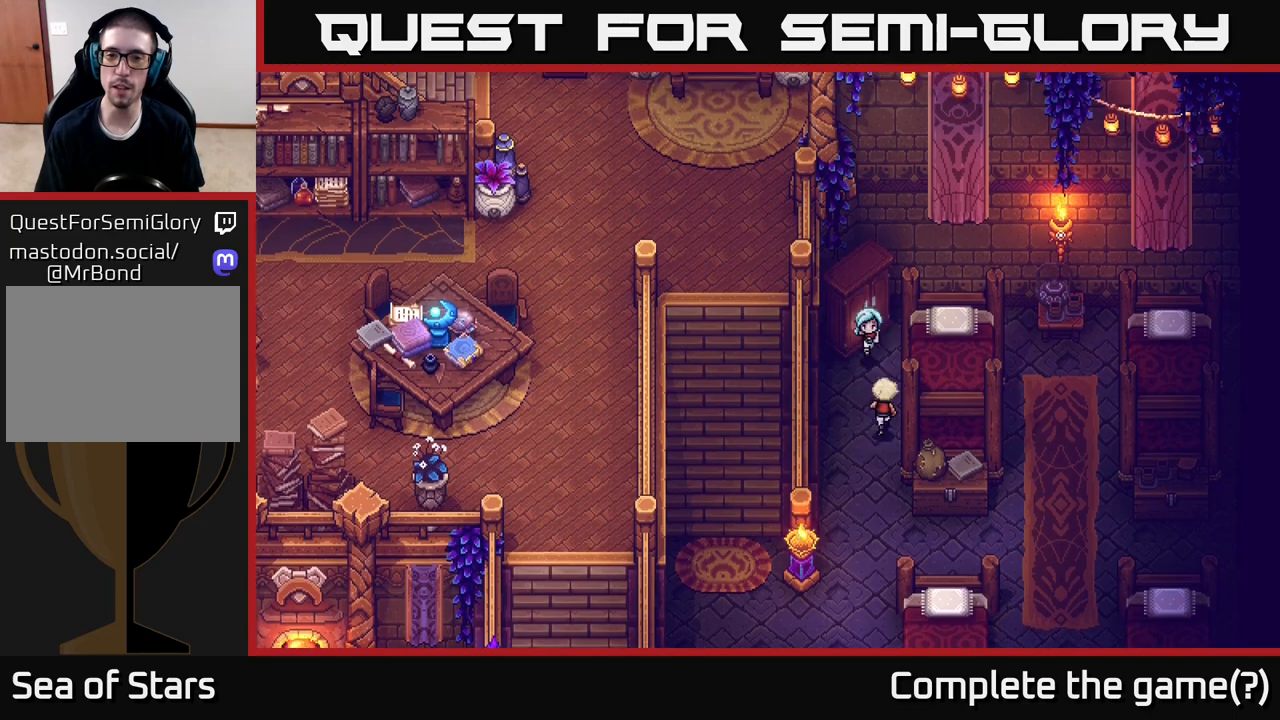
{"buttons": [], "left_stick": "down", "right_stick": "center", "events": [[50, "A", "up"]]}
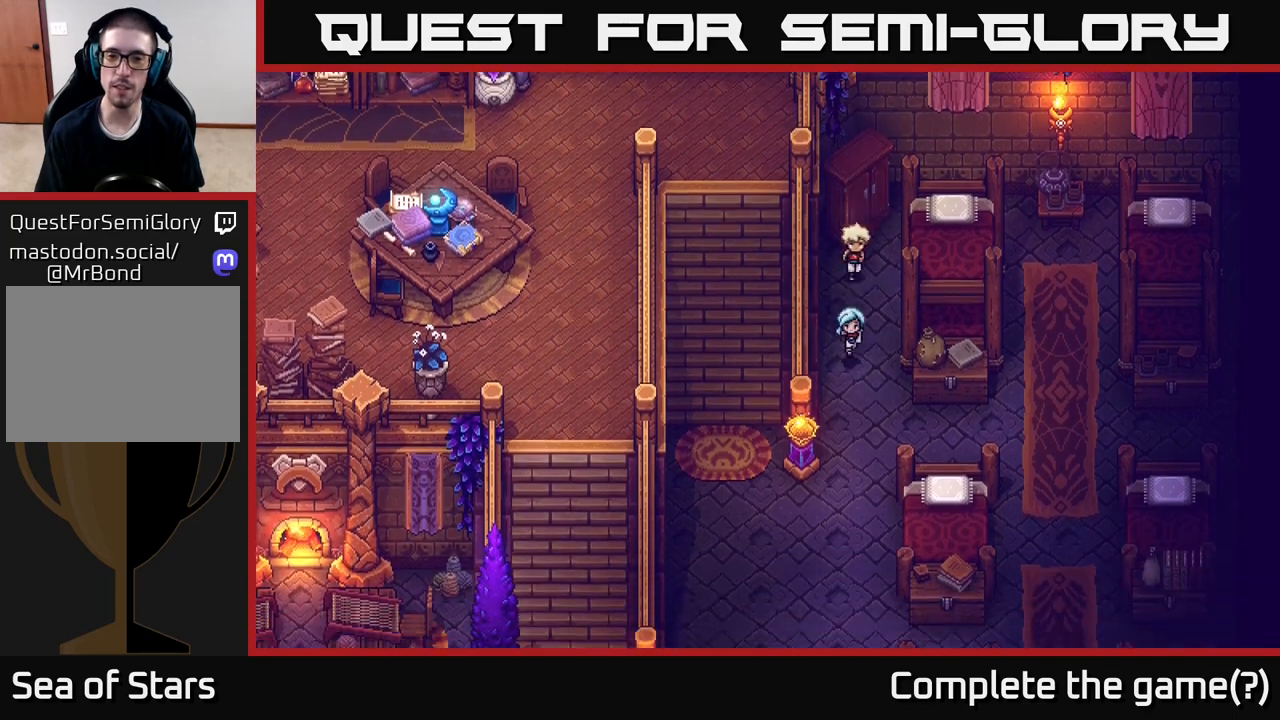
{"buttons": [], "left_stick": "down", "right_stick": "center", "events": []}
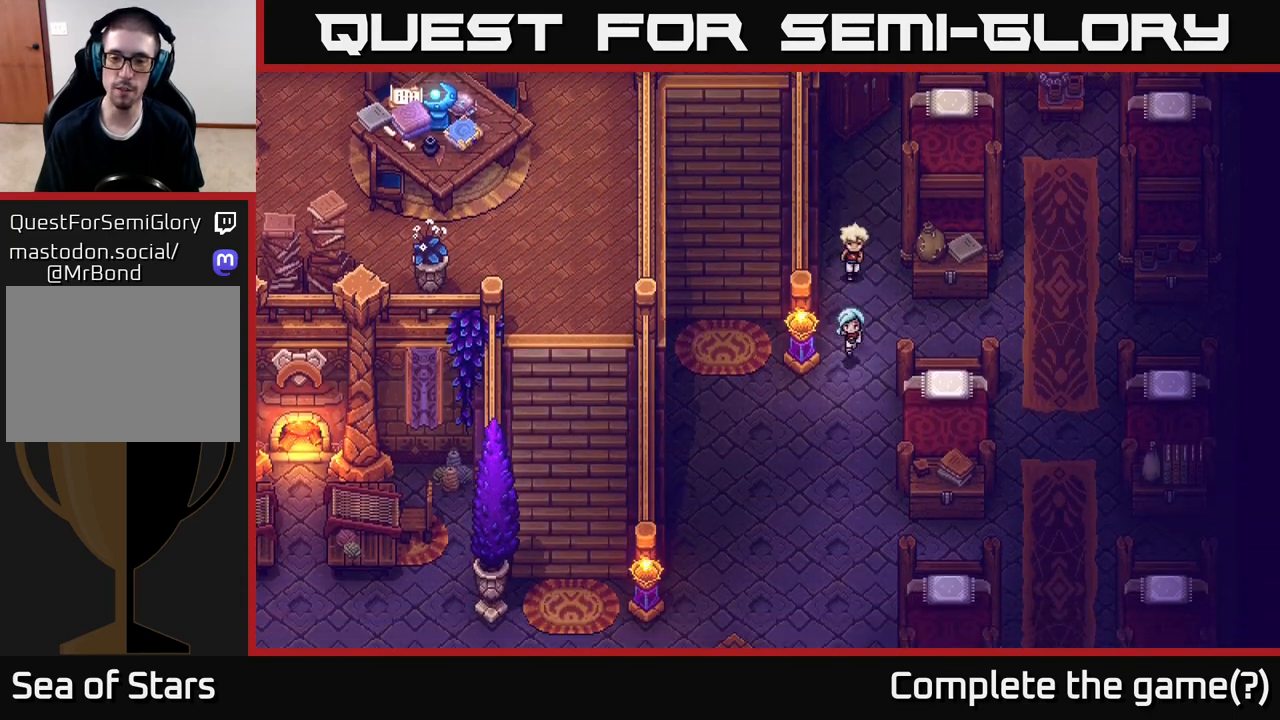
{"buttons": [], "left_stick": "down", "right_stick": "center", "events": [[83, "left_stick", "down-left"], [367, "left_stick", "down"]]}
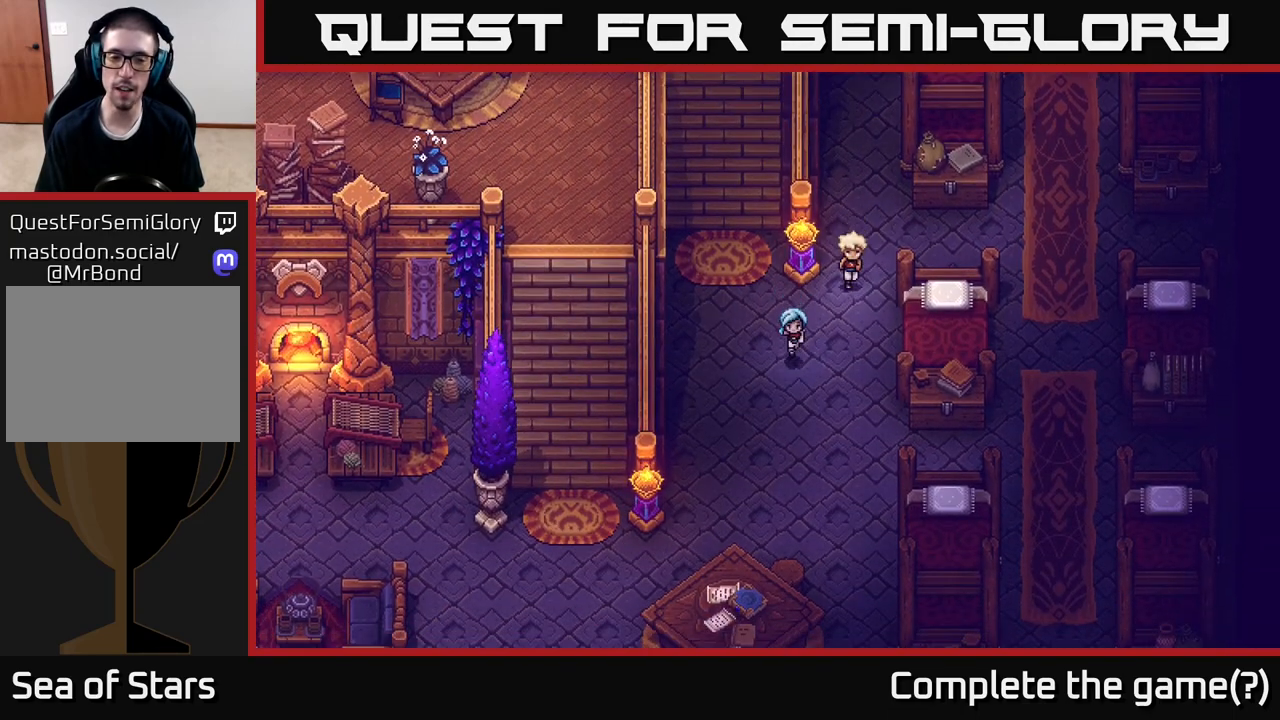
{"buttons": [], "left_stick": "down", "right_stick": "center", "events": [[100, "left_stick", "down-left"], [450, "left_stick", "down"]]}
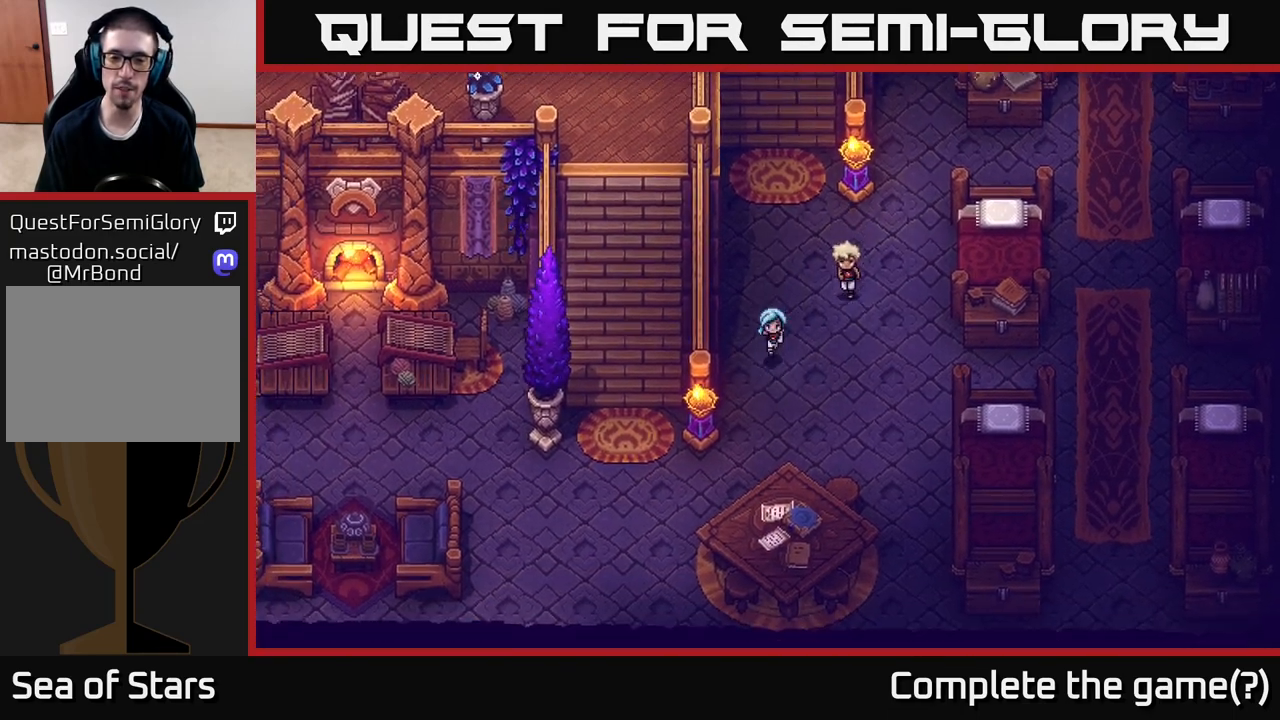
{"buttons": [], "left_stick": "down-left", "right_stick": "center", "events": [[200, "left_stick", "down-left"]]}
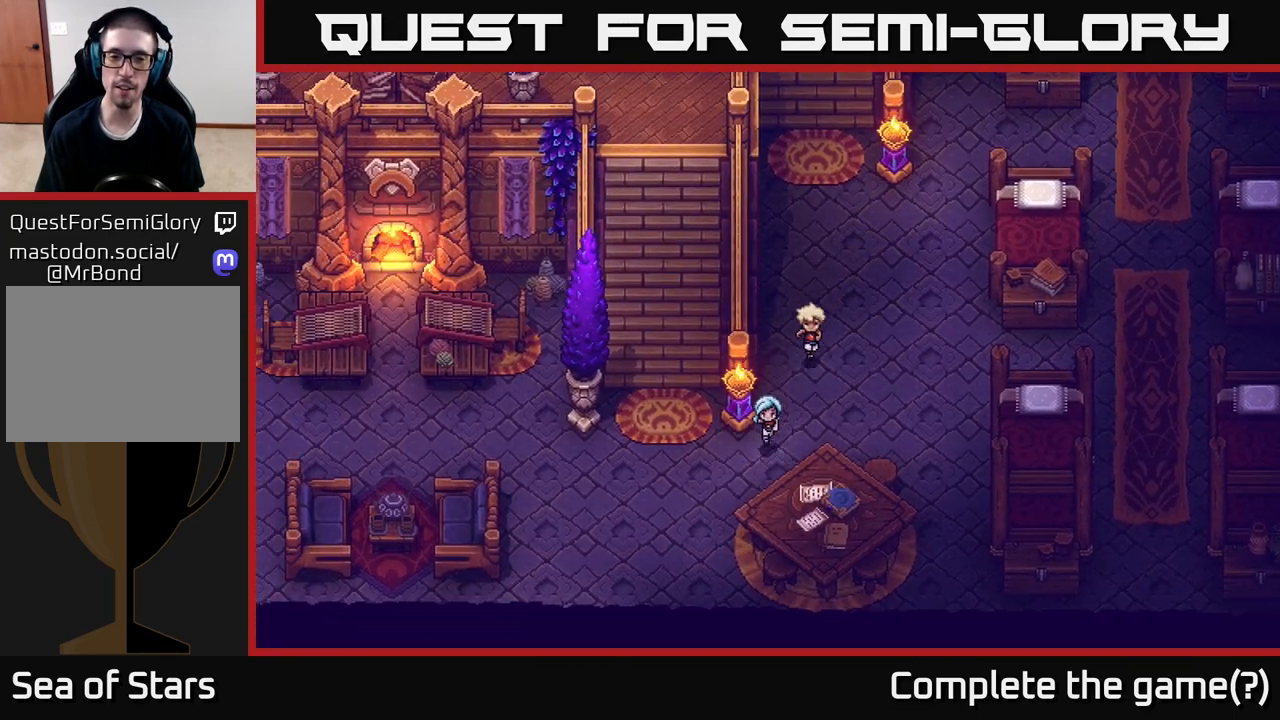
{"buttons": [], "left_stick": "left", "right_stick": "center", "events": [[100, "left_stick", "left"]]}
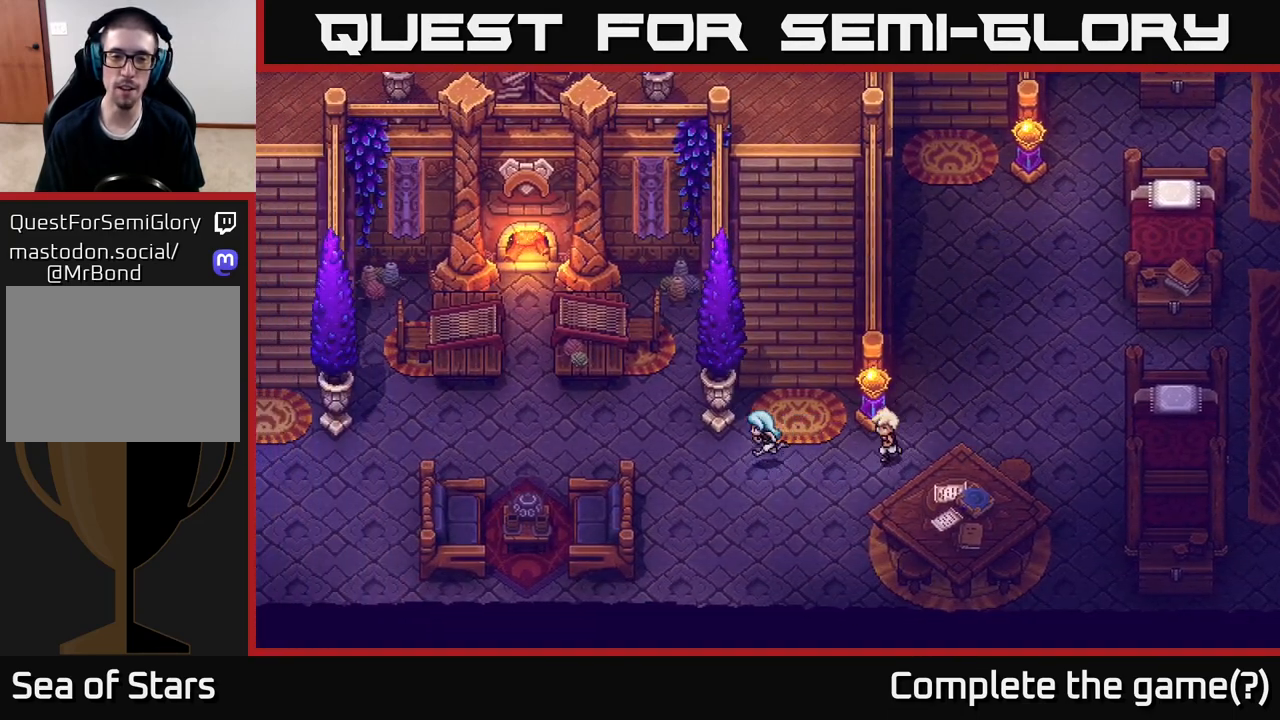
{"buttons": [], "left_stick": "left", "right_stick": "center", "events": []}
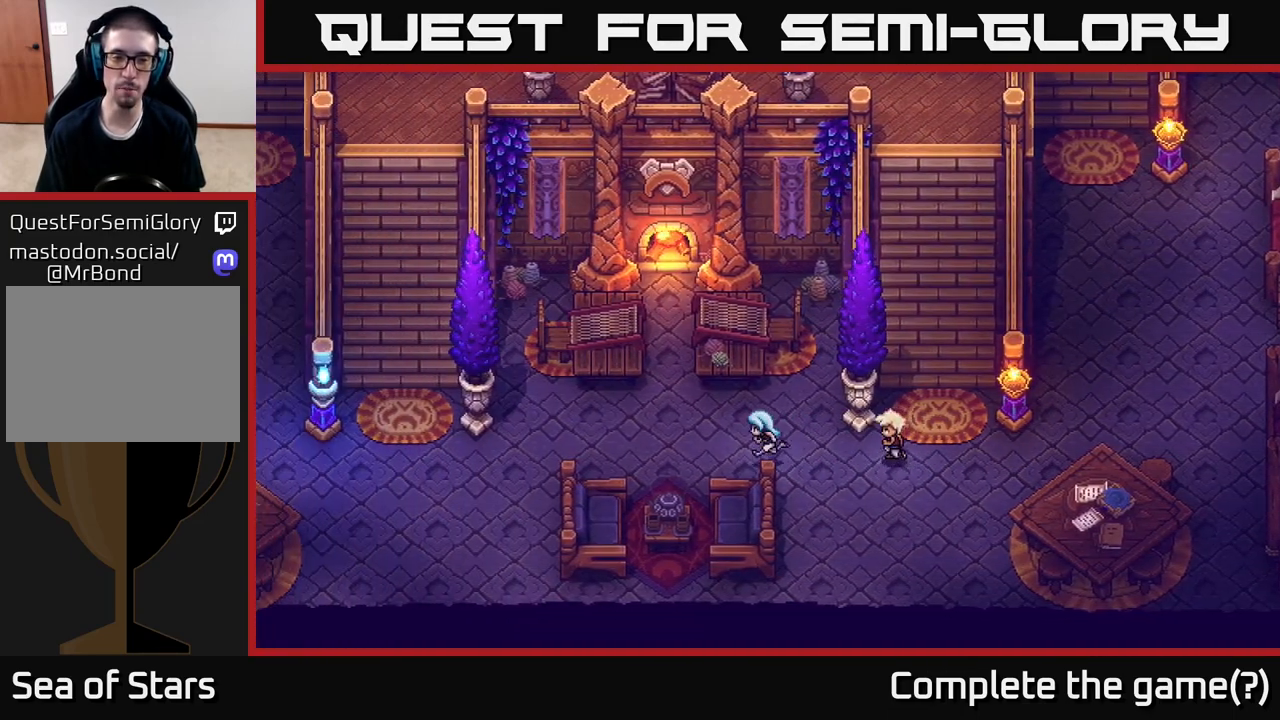
{"buttons": [], "left_stick": "left", "right_stick": "center", "events": []}
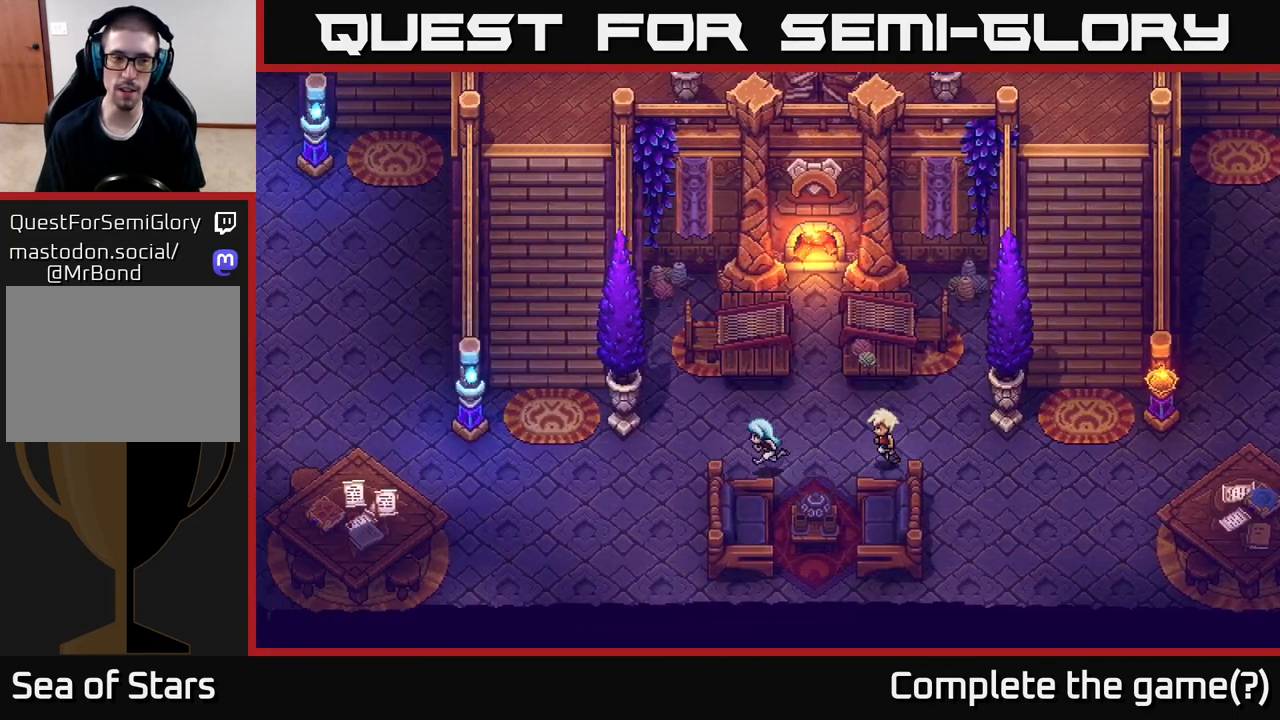
{"buttons": [], "left_stick": "left", "right_stick": "center", "events": []}
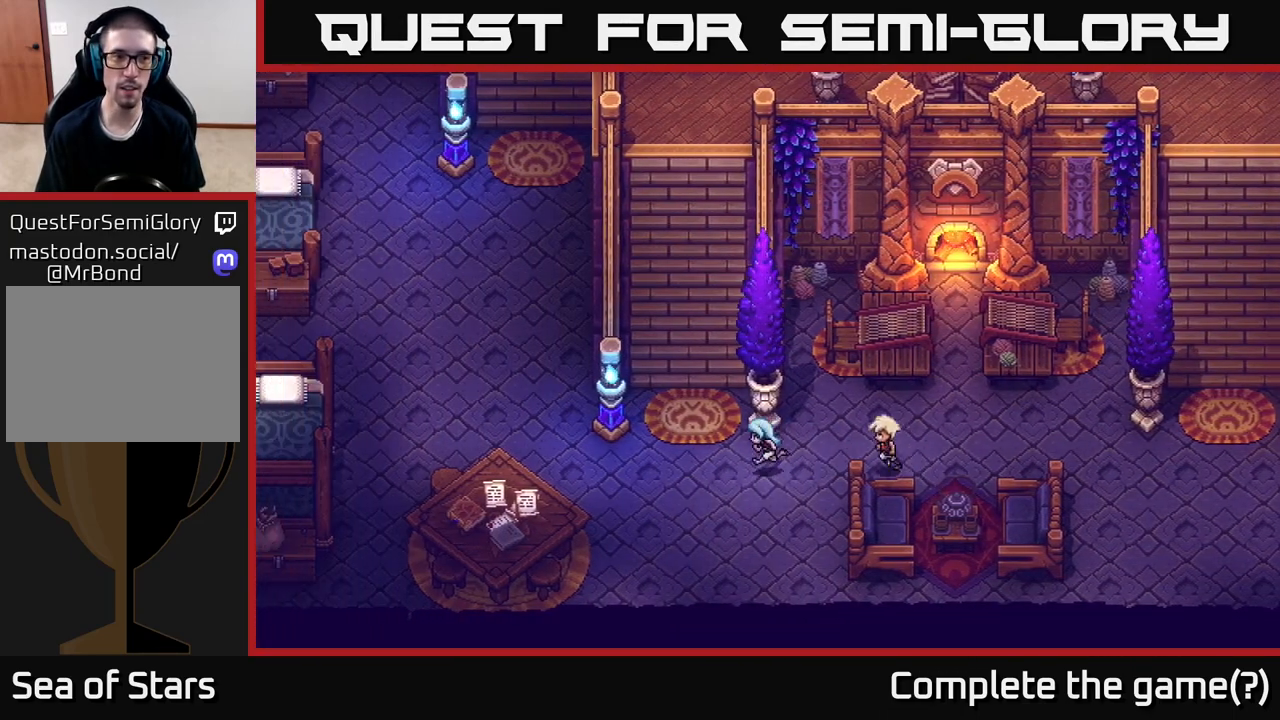
{"buttons": [], "left_stick": "left", "right_stick": "center", "events": []}
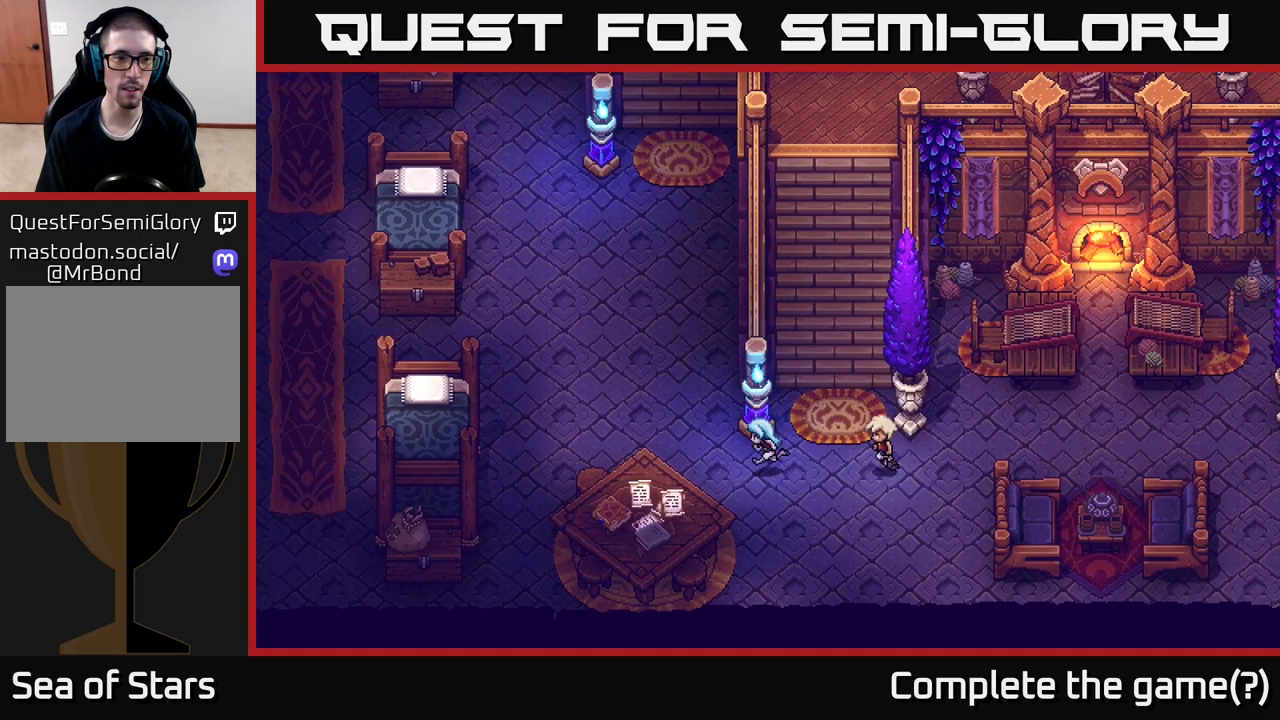
{"buttons": [], "left_stick": "up-left", "right_stick": "center", "events": [[50, "left_stick", "up-left"]]}
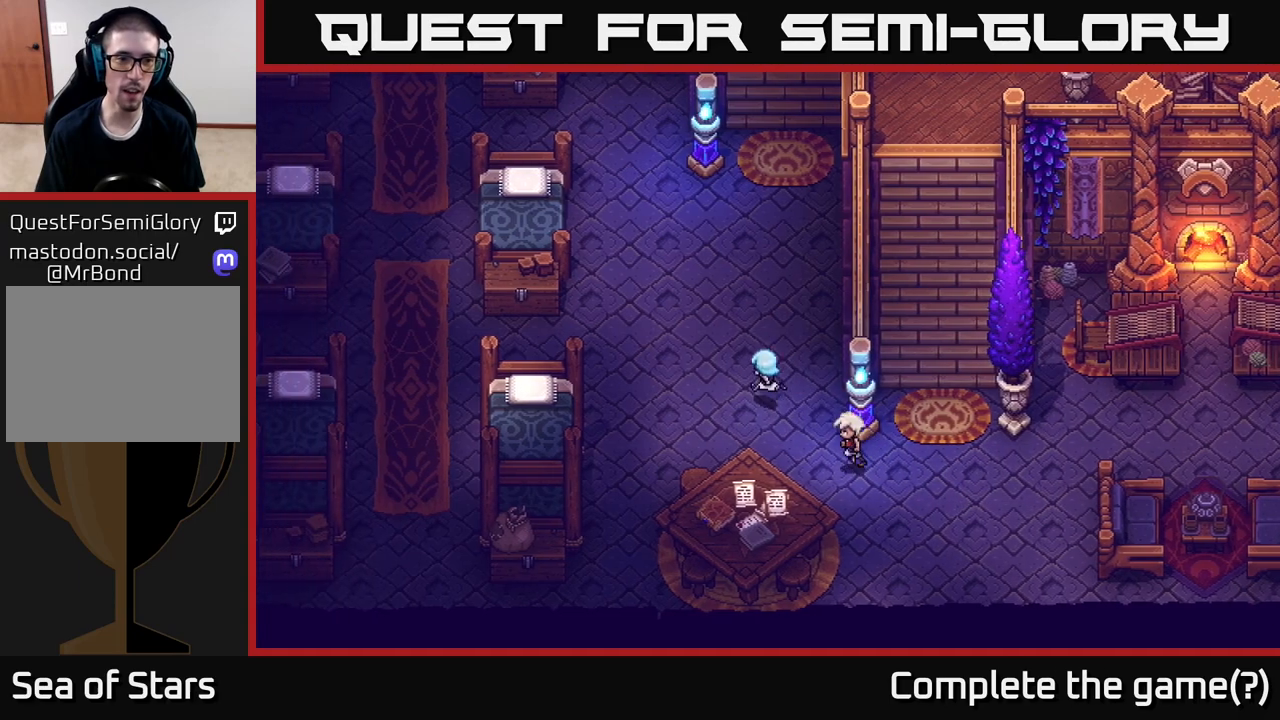
{"buttons": [], "left_stick": "up-left", "right_stick": "center", "events": []}
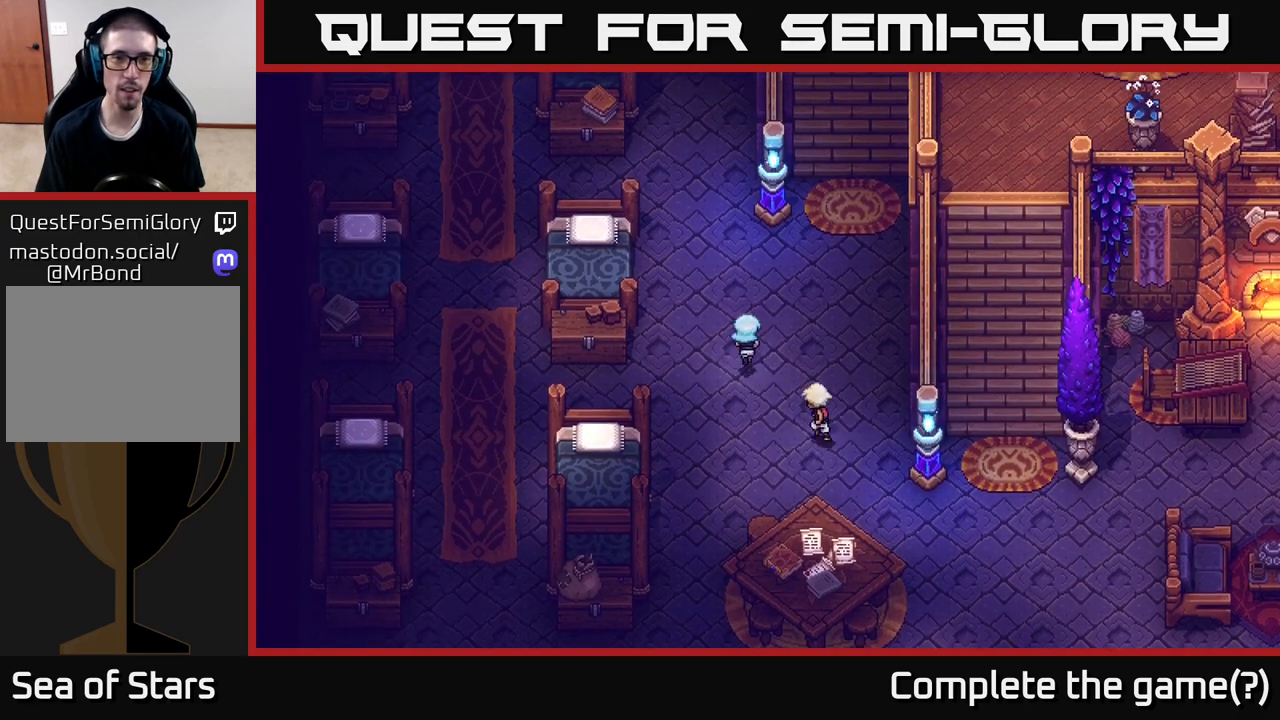
{"buttons": [], "left_stick": "up", "right_stick": "center", "events": [[33, "left_stick", "up"]]}
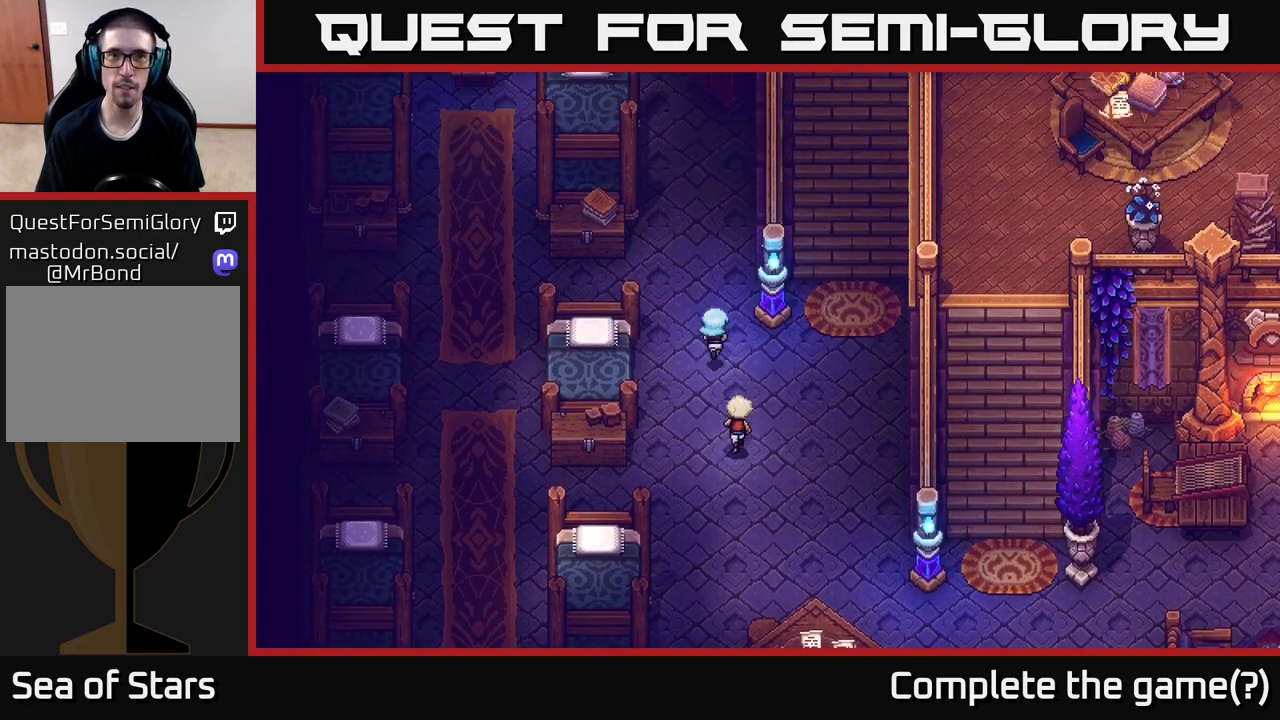
{"buttons": [], "left_stick": "up", "right_stick": "center", "events": [[100, "left_stick", "up-left"], [300, "left_stick", "up"]]}
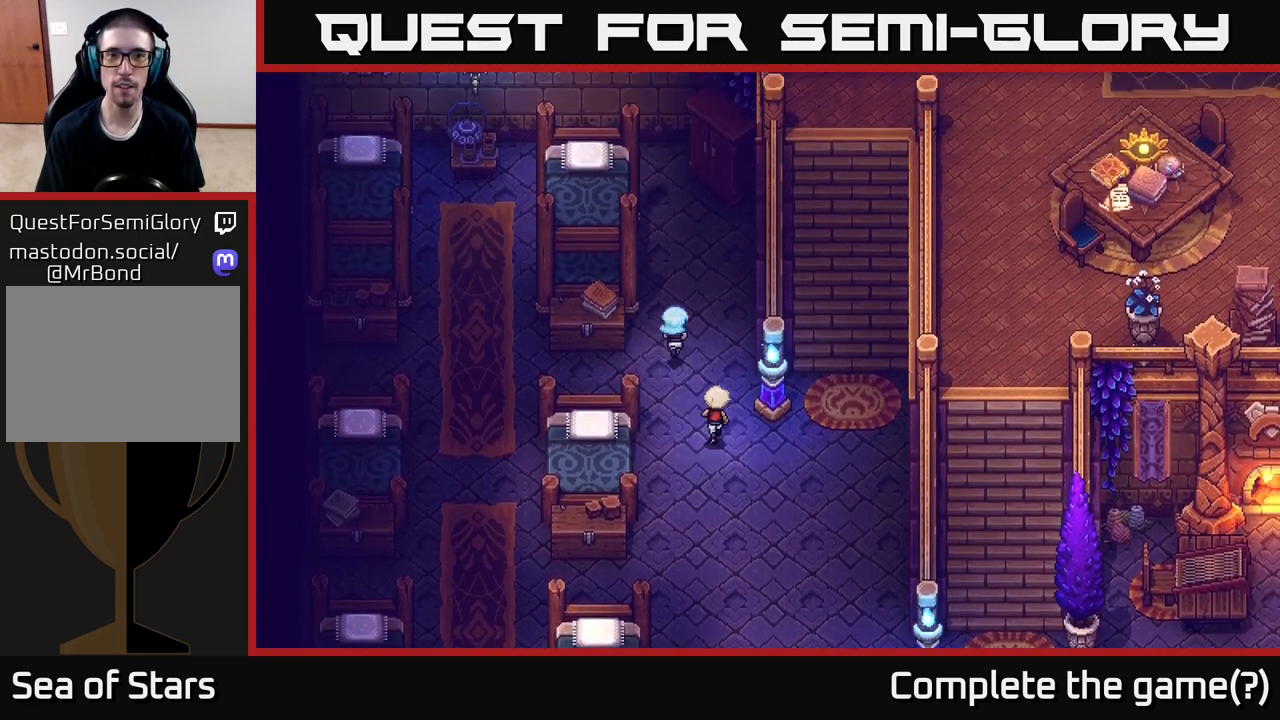
{"buttons": [], "left_stick": "up", "right_stick": "center", "events": []}
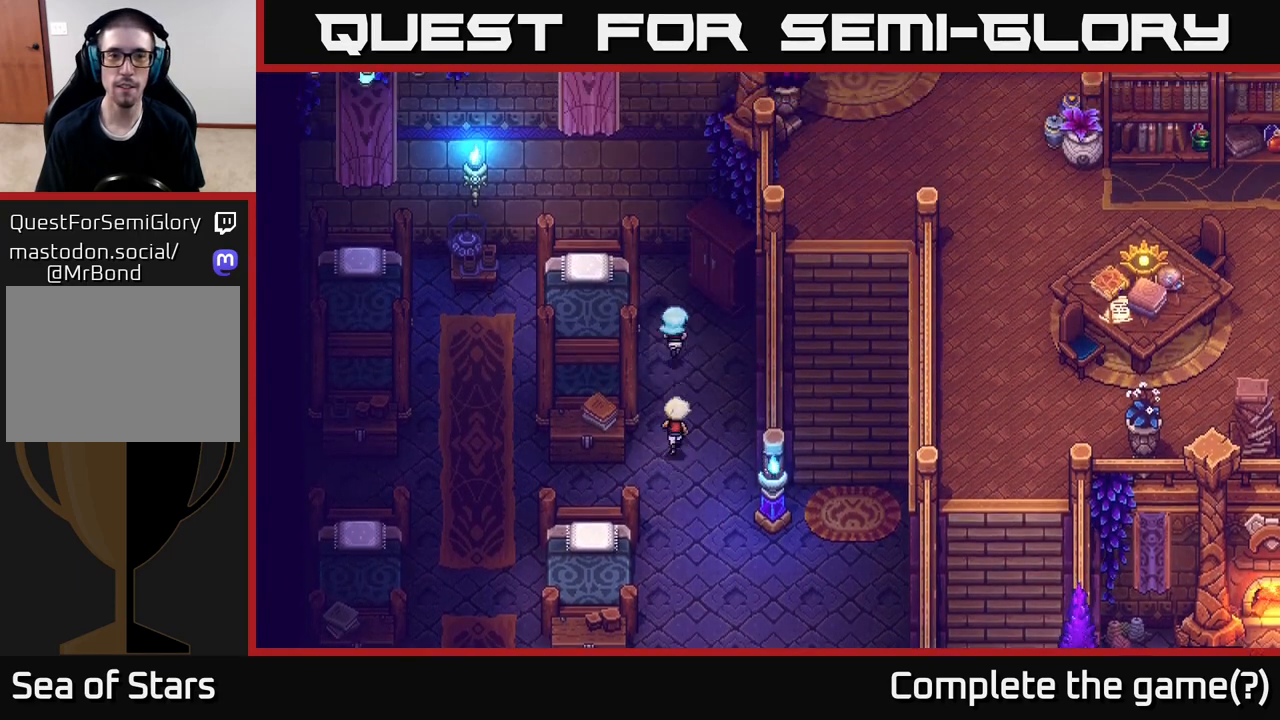
{"buttons": [], "left_stick": "right", "right_stick": "center", "events": [[133, "left_stick", "left"], [233, "left_stick", "center"], [417, "left_stick", "right"]]}
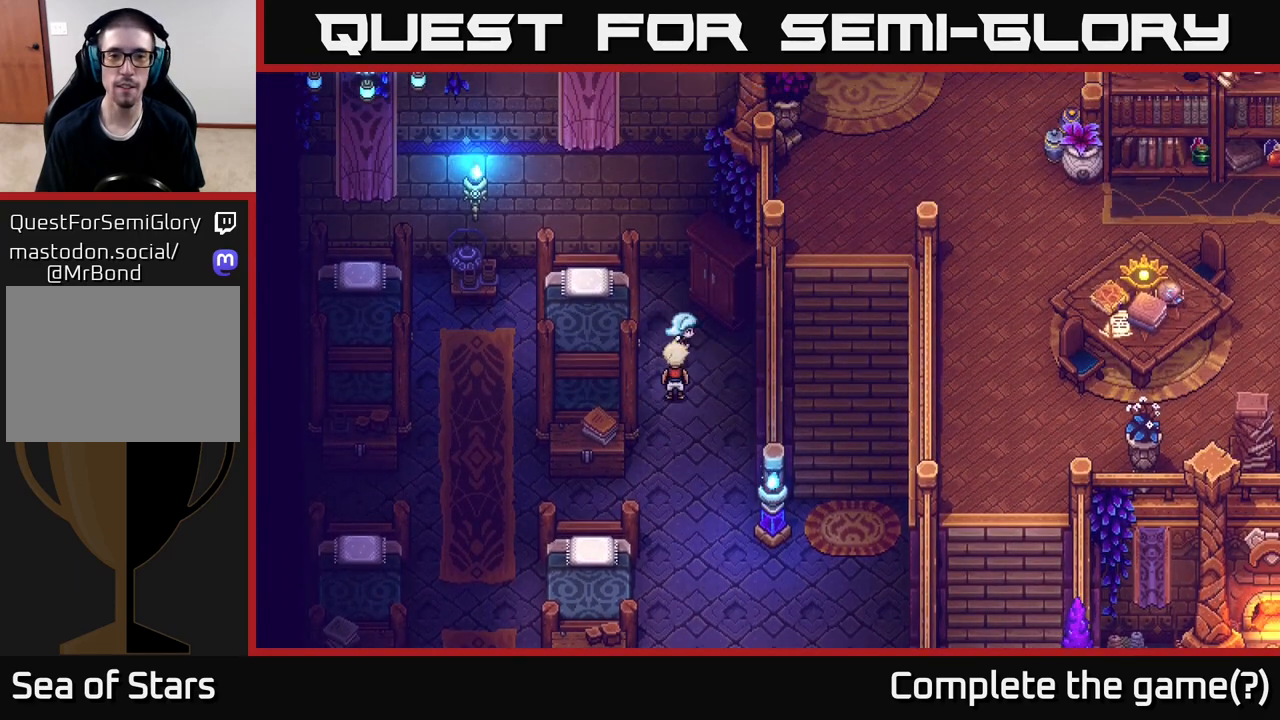
{"buttons": [], "left_stick": "down-left", "right_stick": "center", "events": [[50, "left_stick", "up-right"], [200, "A", "down"], [333, "left_stick", "center"], [383, "A", "up"], [433, "left_stick", "down-left"]]}
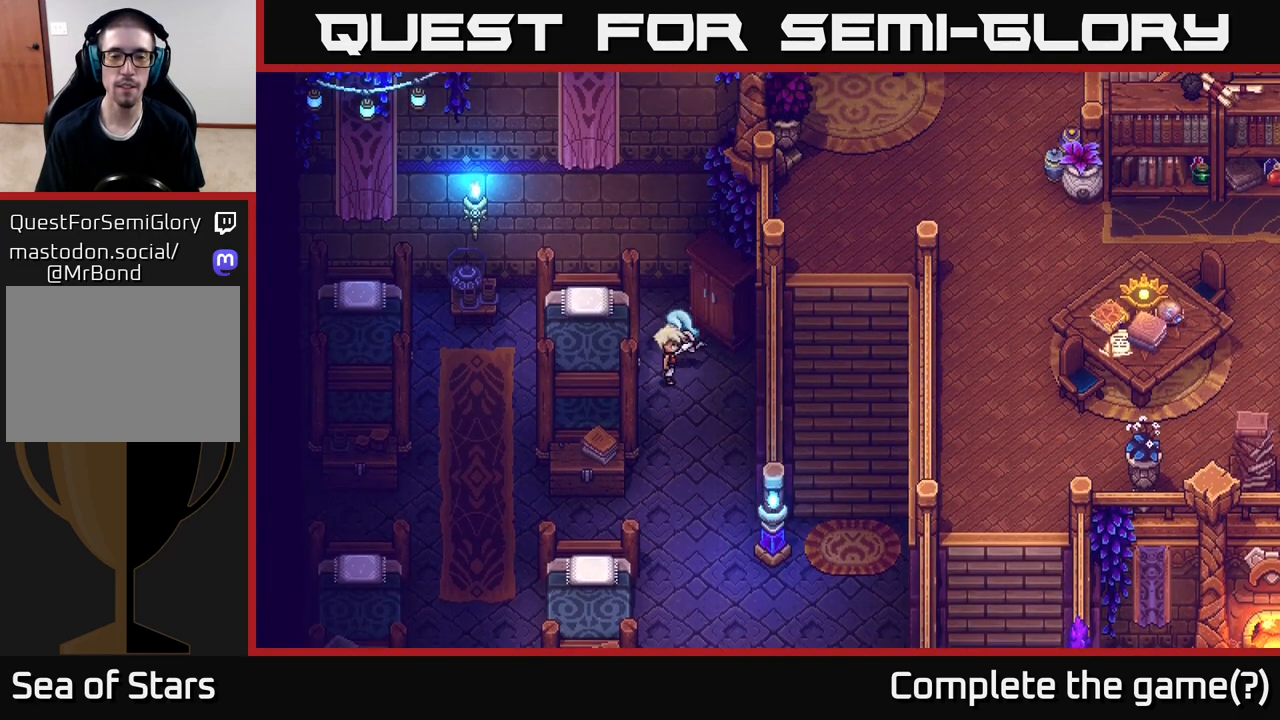
{"buttons": [], "left_stick": "center", "right_stick": "center", "events": [[50, "left_stick", "left"], [217, "left_stick", "center"], [283, "A", "down"], [433, "A", "up"]]}
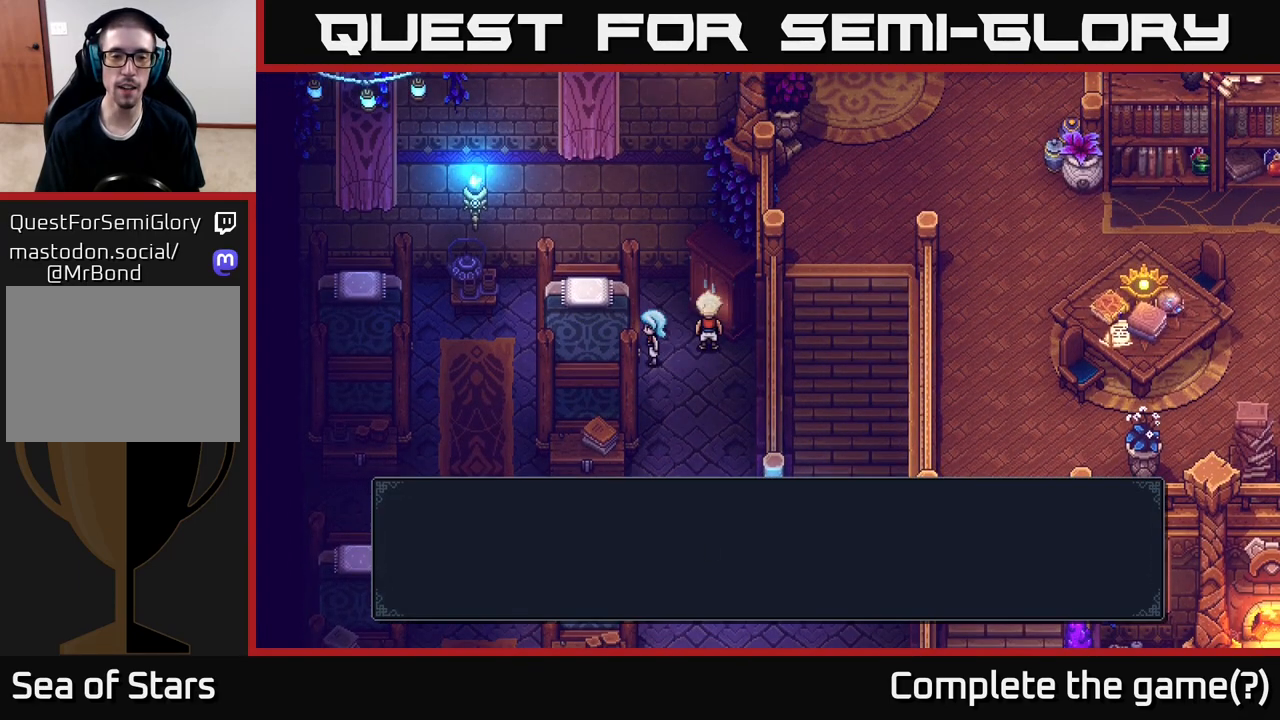
{"buttons": [], "left_stick": "center", "right_stick": "center", "events": []}
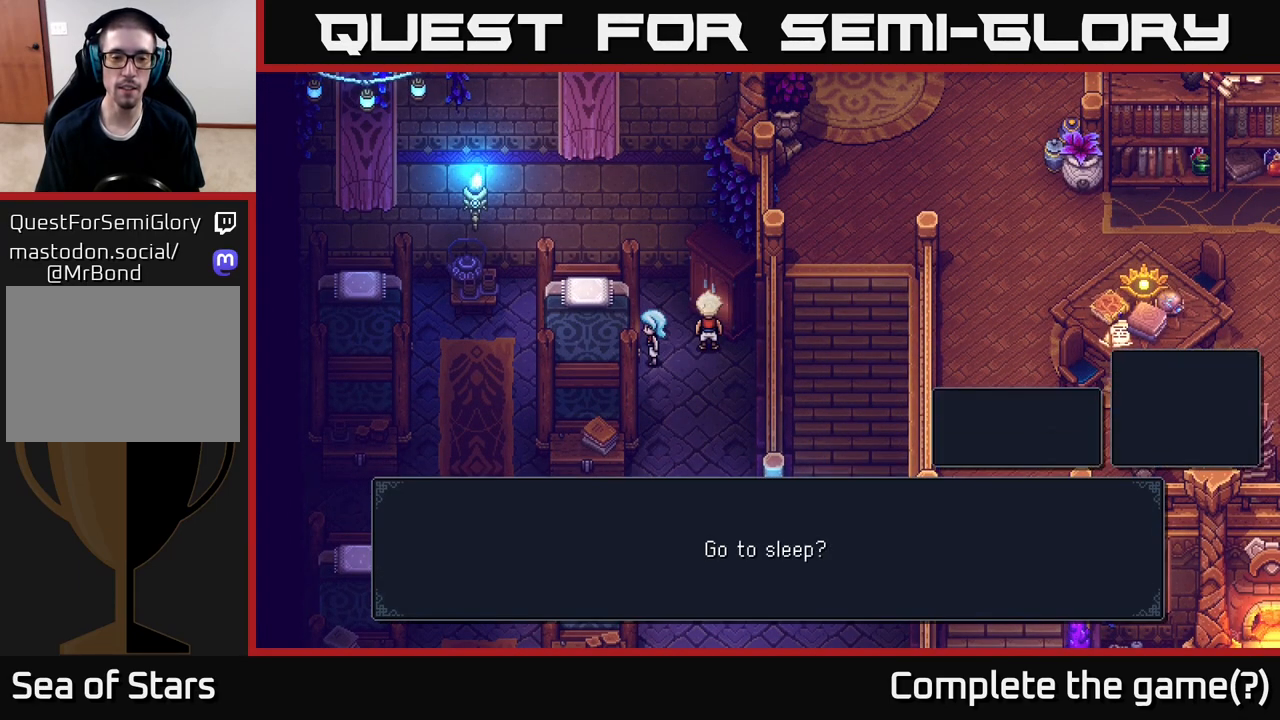
{"buttons": [], "left_stick": "center", "right_stick": "center", "events": []}
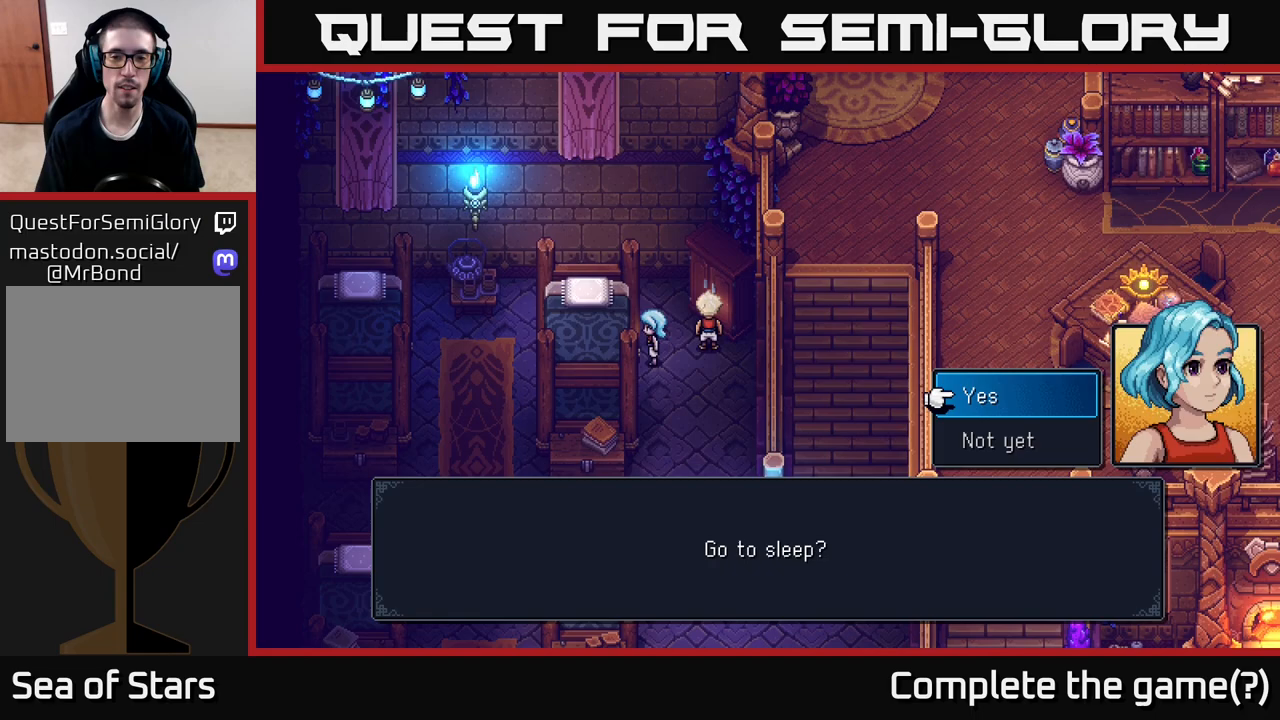
{"buttons": ["A"], "left_stick": "center", "right_stick": "center", "events": [[383, "A", "down"]]}
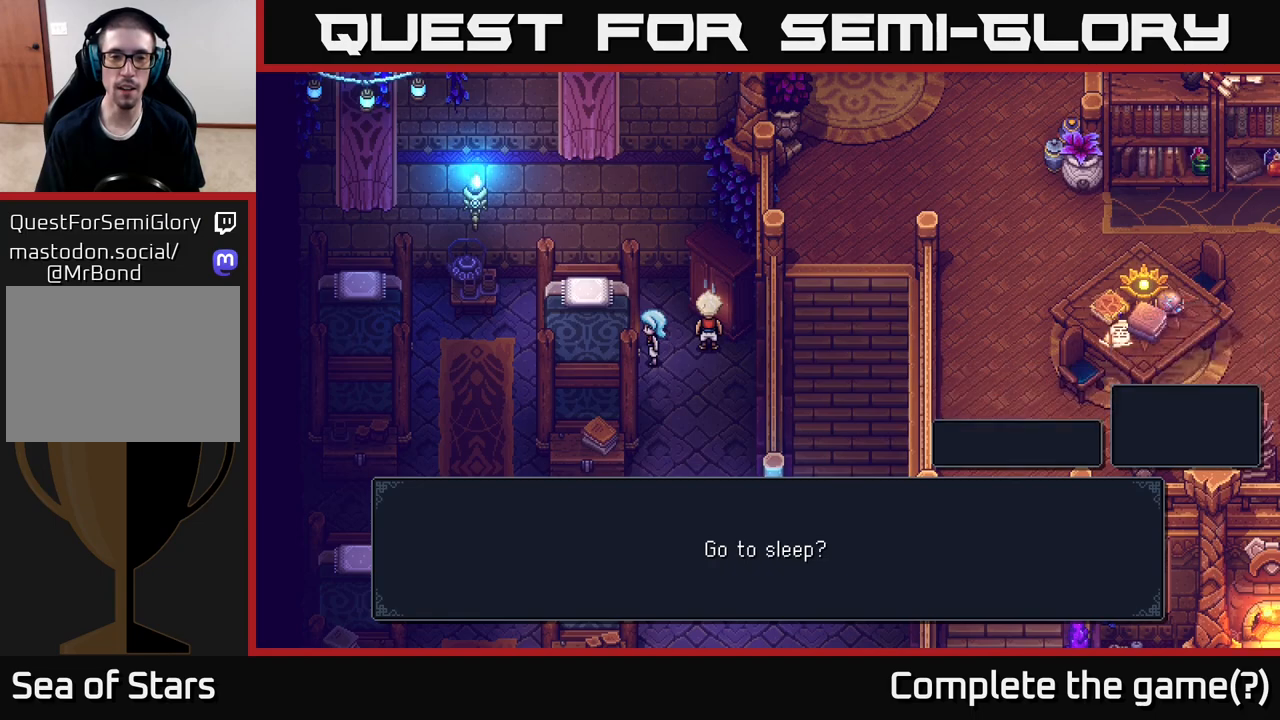
{"buttons": [], "left_stick": "center", "right_stick": "center", "events": [[117, "A", "up"]]}
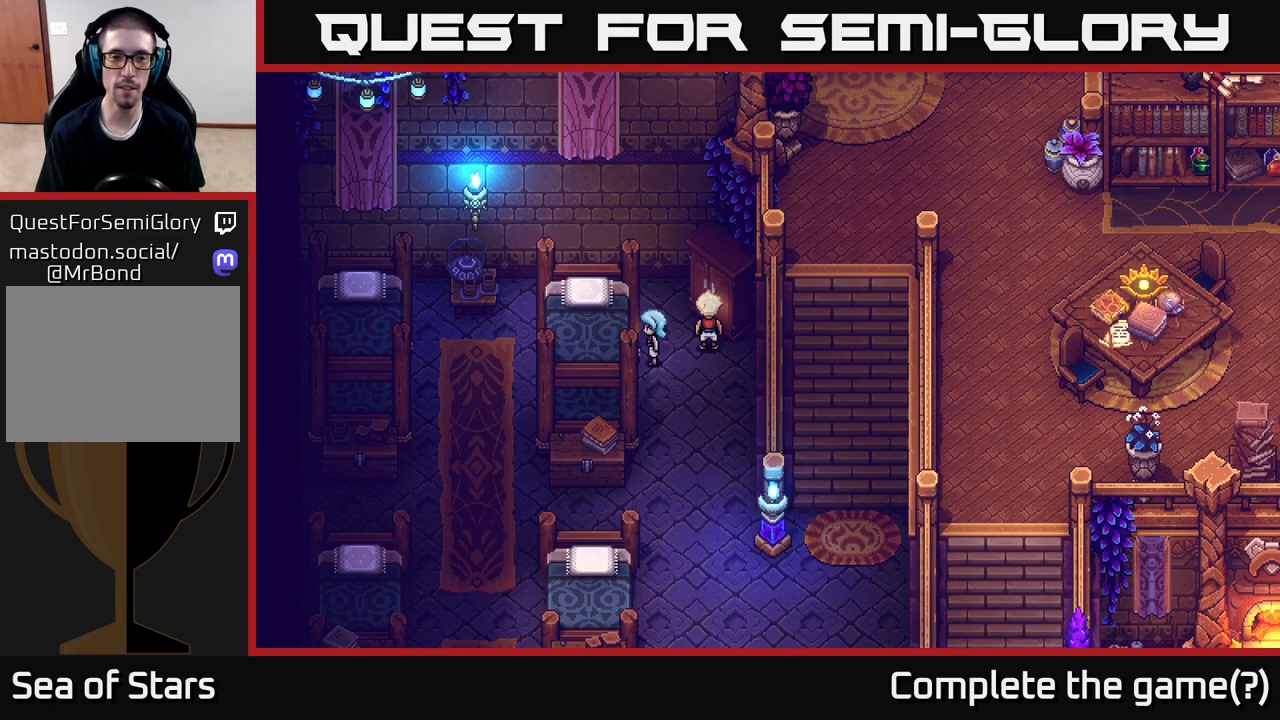
{"buttons": [], "left_stick": "center", "right_stick": "center", "events": []}
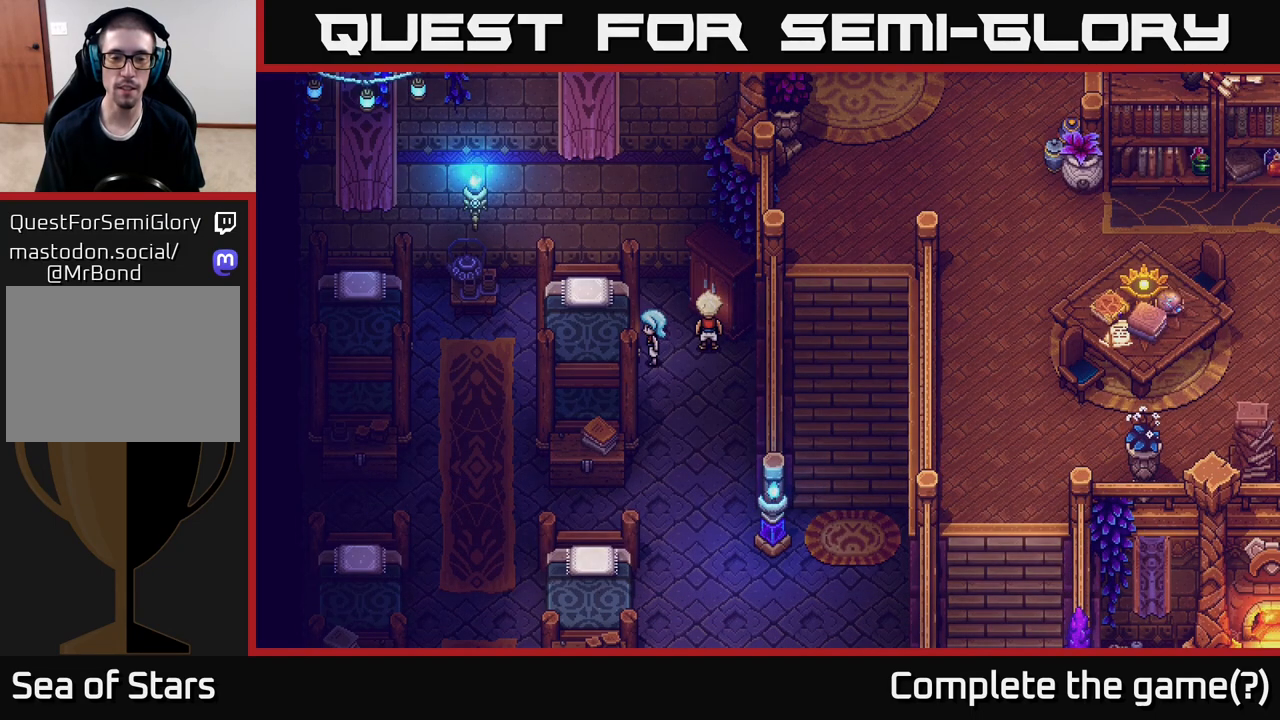
{"buttons": [], "left_stick": "center", "right_stick": "center", "events": [[83, "left_stick", "right"], [350, "left_stick", "center"]]}